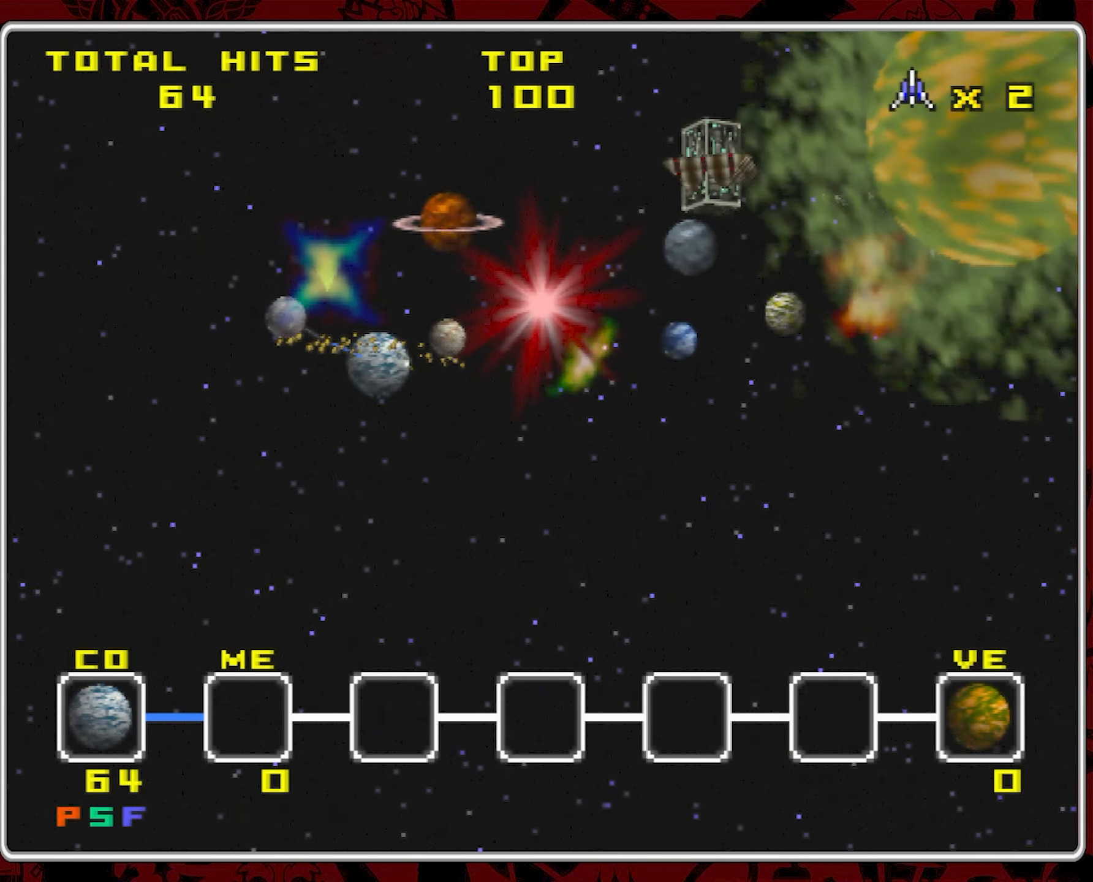
Gameplay with a controller (Nintendo layout); each line is a JSON object with the inputs held at the frame after it (dt_ms = milliseconds from this image to that frame). "events" lists button and stick changes between this image and that frame as [ms after this image, input, new state], when the widget could be followed in between. Not read: A L3 R1 R3 X.
{"dt_ms": 1000, "buttons": [], "left_stick": "center", "right_stick": "center", "events": [[450, "left_stick", "up-left"], [667, "left_stick", "center"]]}
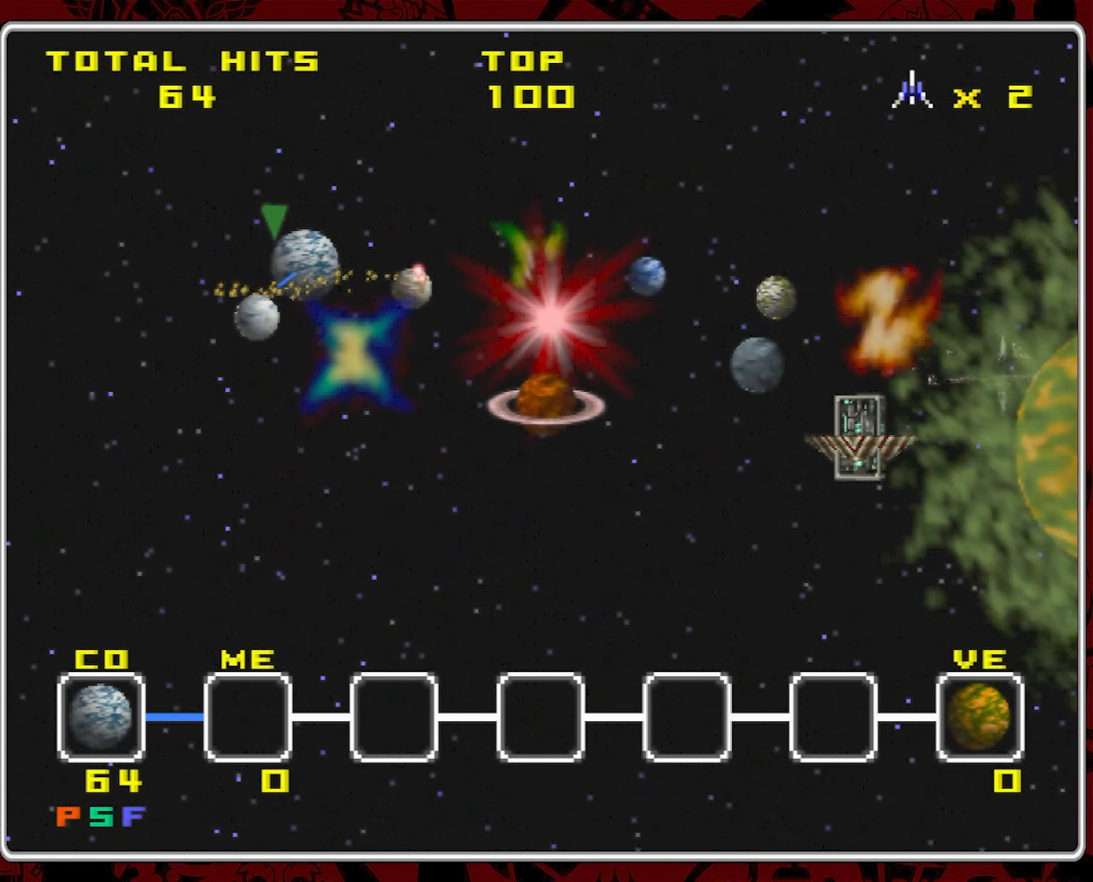
{"dt_ms": 500, "buttons": [], "left_stick": "center", "right_stick": "center", "events": []}
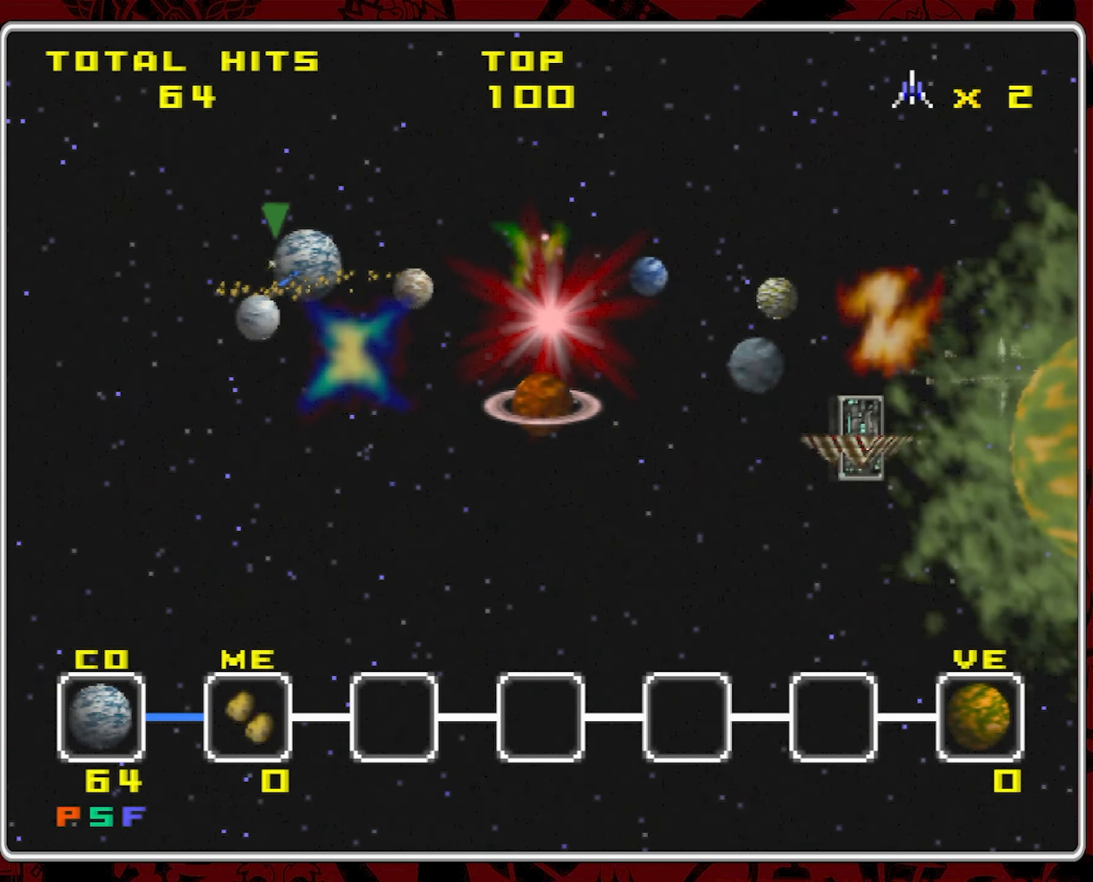
{"dt_ms": 500, "buttons": [], "left_stick": "up-left", "right_stick": "center", "events": [[483, "left_stick", "up-left"]]}
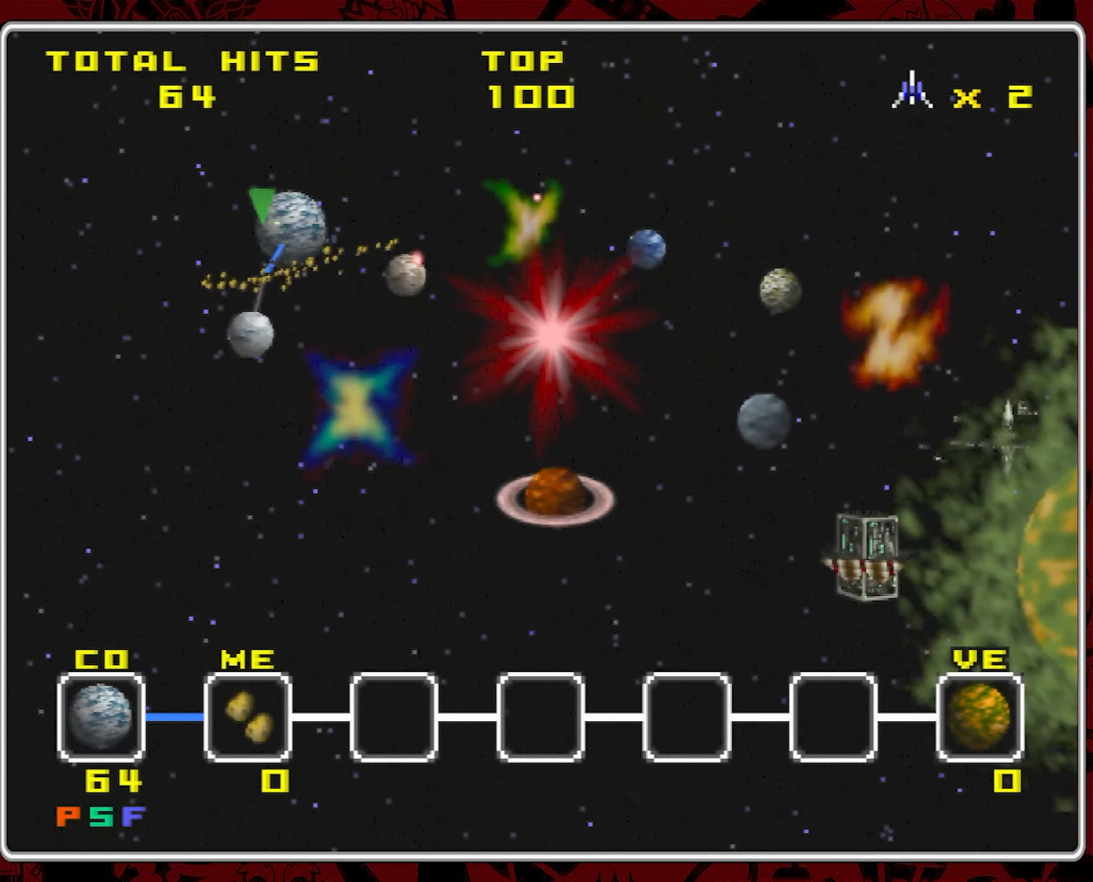
{"dt_ms": 500, "buttons": [], "left_stick": "center", "right_stick": "center", "events": [[17, "left_stick", "left"], [450, "left_stick", "center"]]}